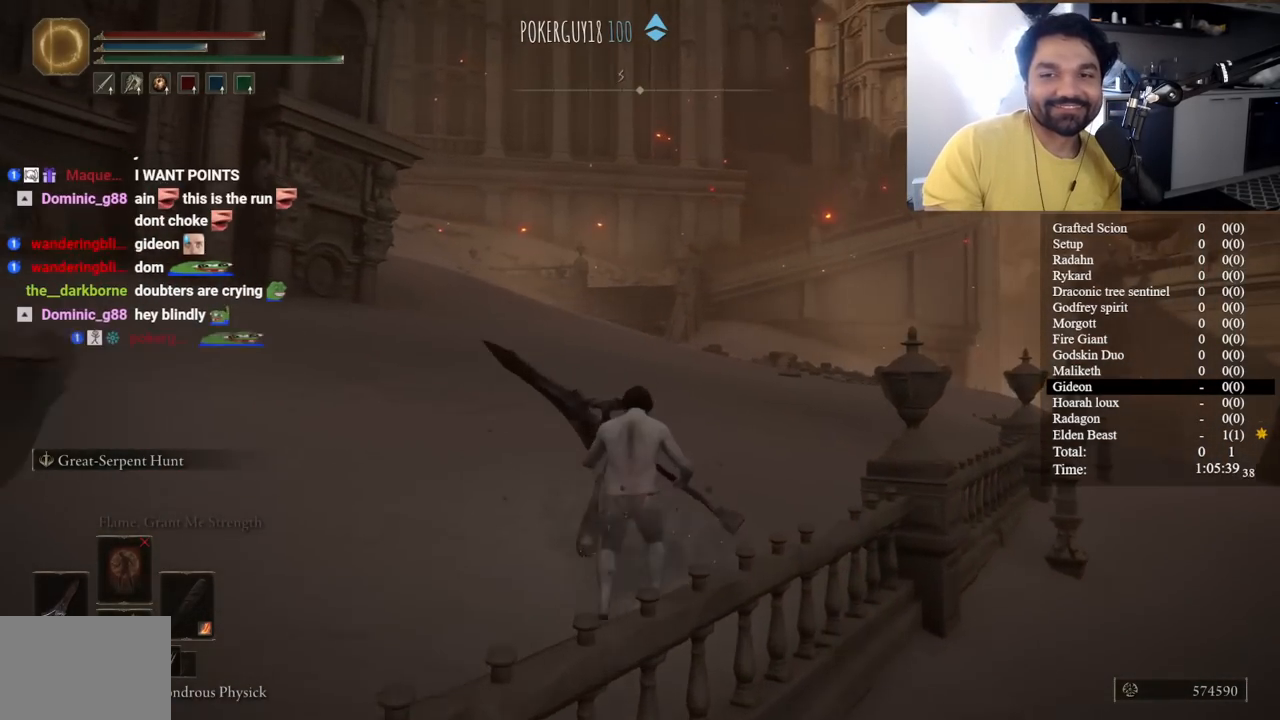
Gameplay with a controller (Xbox layout); each line is a JSON object with the inputs held at the frame after it. "button_events" lists button changes between this image and that frame as [ms after this image, input, new state], when the widget could be followed in between (sticks are given only as held states). Not read: R2.
{"buttons": ["B", "L1"], "left_stick": "up", "right_stick": "center", "button_events": []}
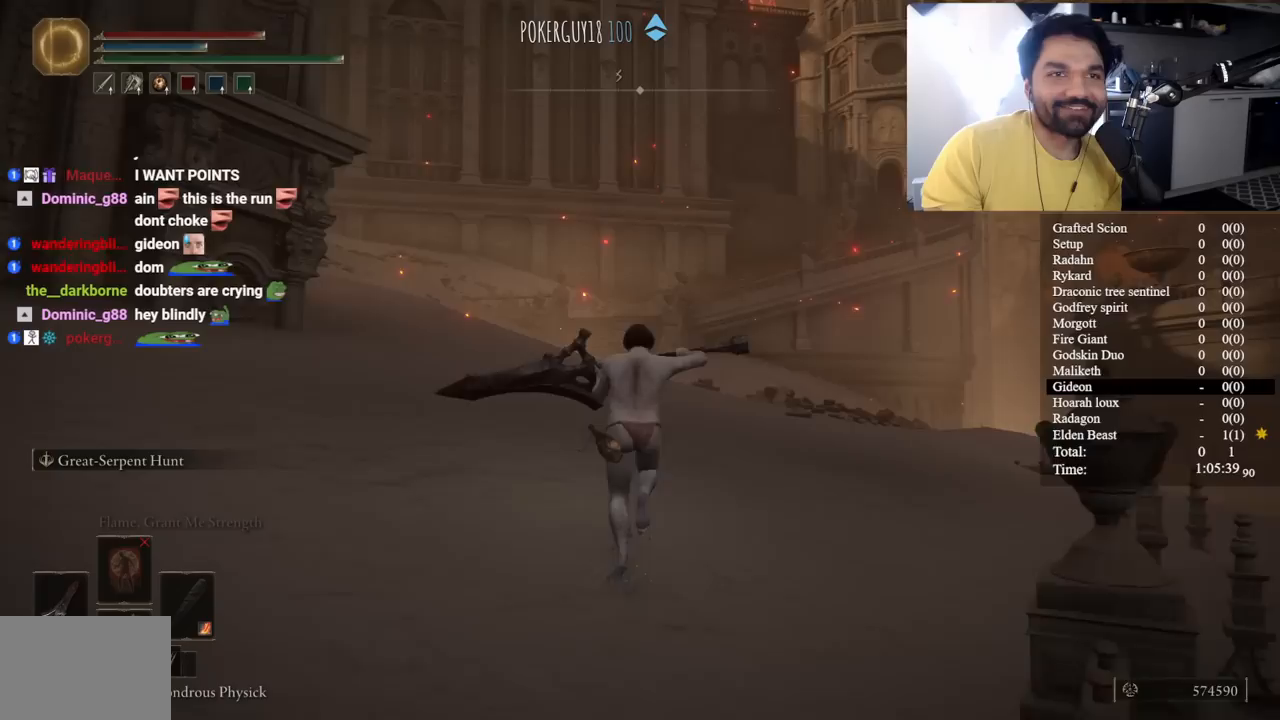
{"buttons": ["B", "L1"], "left_stick": "up", "right_stick": "down", "button_events": []}
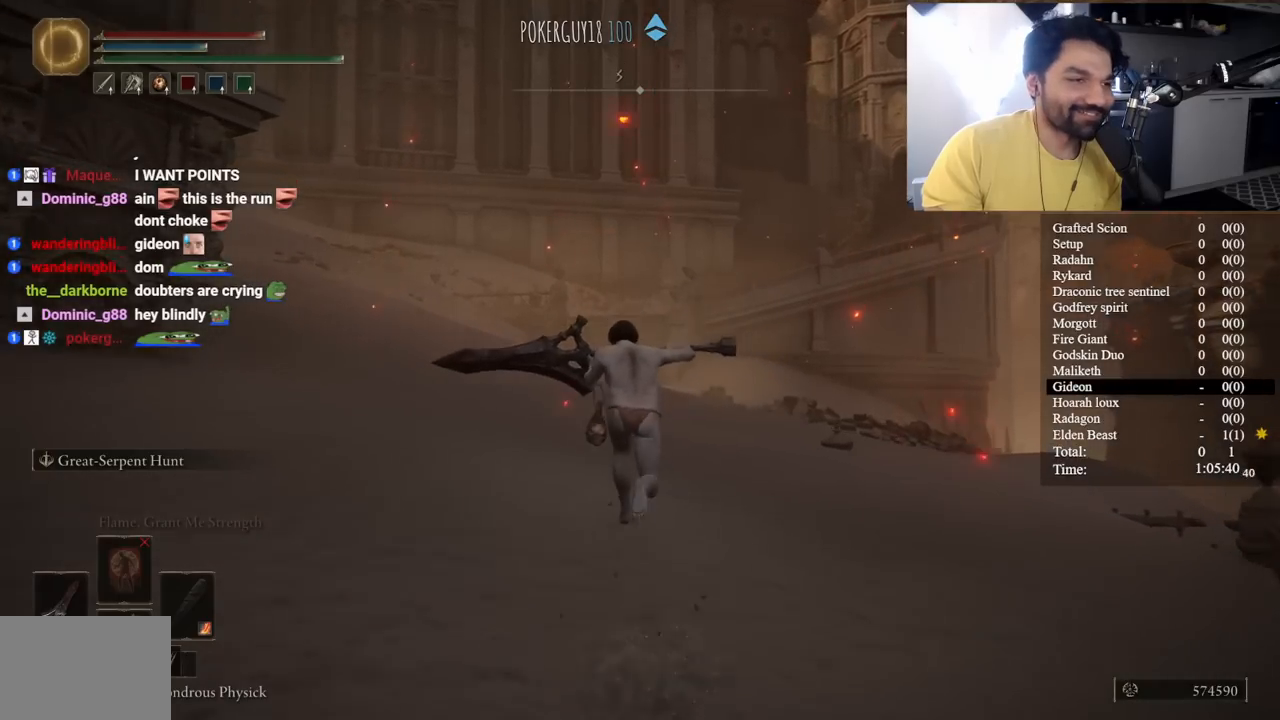
{"buttons": ["B", "L1"], "left_stick": "up", "right_stick": "center", "button_events": []}
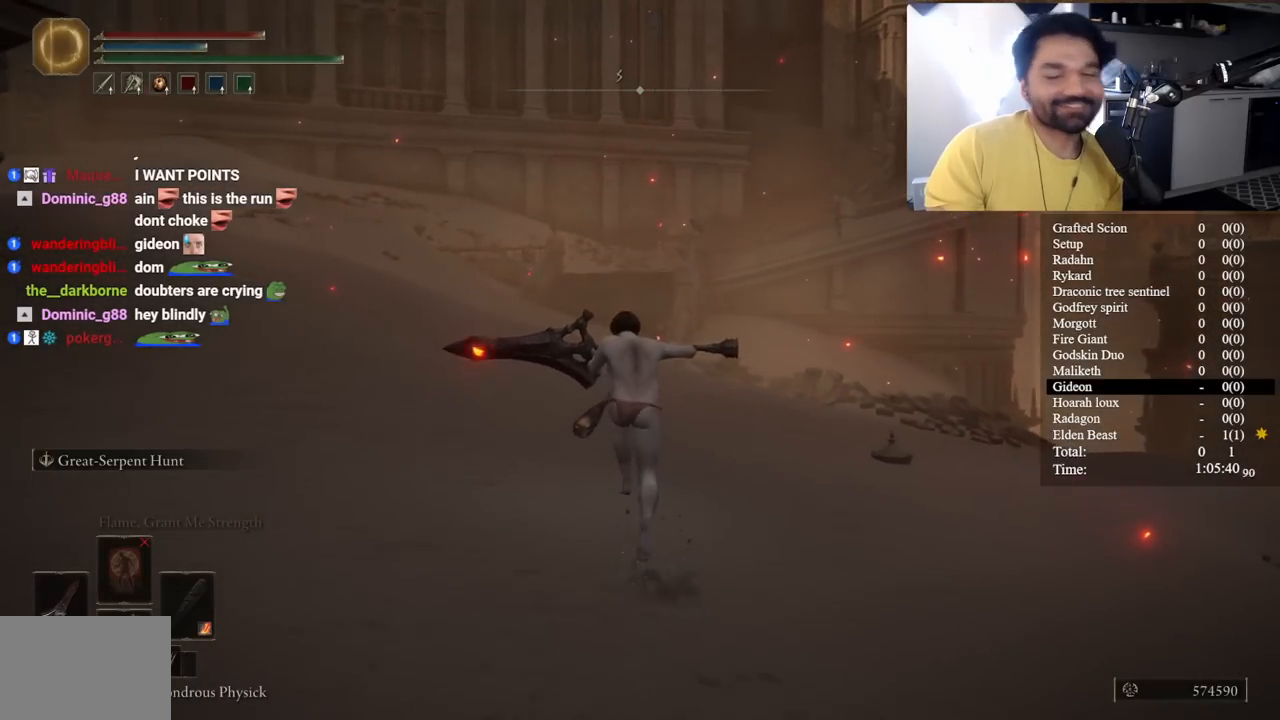
{"buttons": ["B", "L1"], "left_stick": "up", "right_stick": "center", "button_events": []}
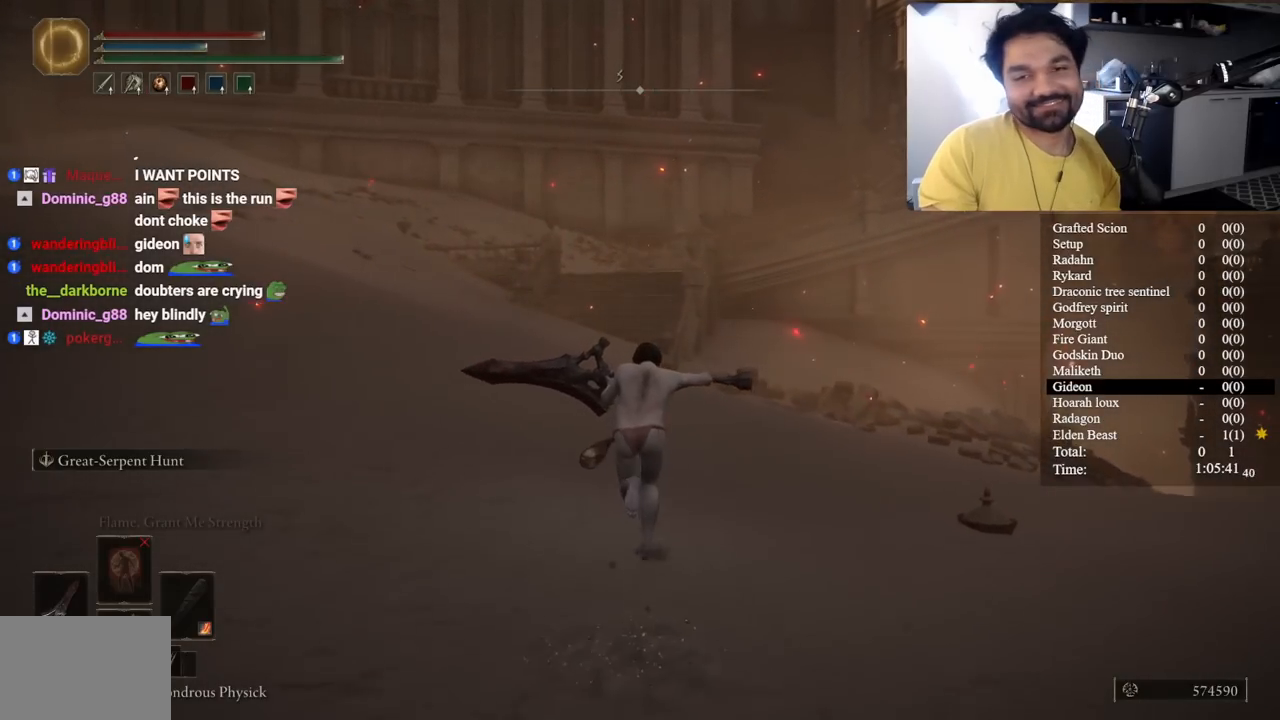
{"buttons": ["B", "L1"], "left_stick": "up", "right_stick": "center", "button_events": []}
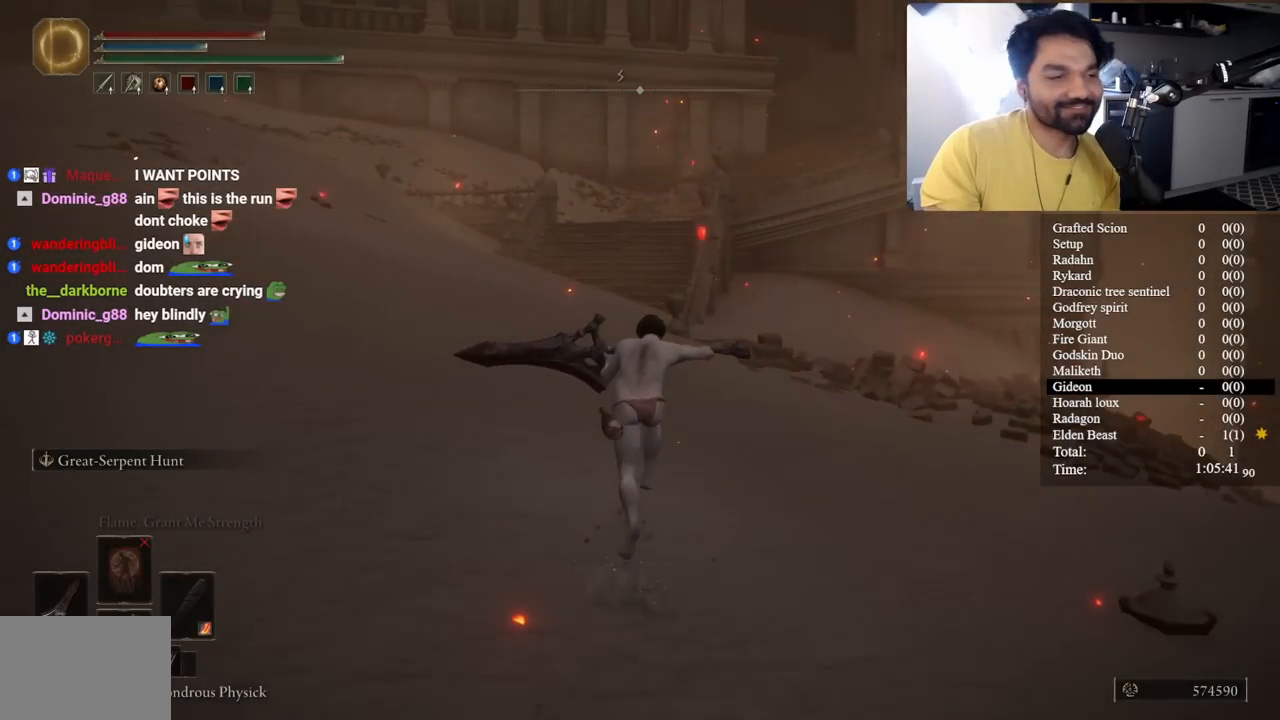
{"buttons": ["B", "L1"], "left_stick": "up", "right_stick": "right", "button_events": []}
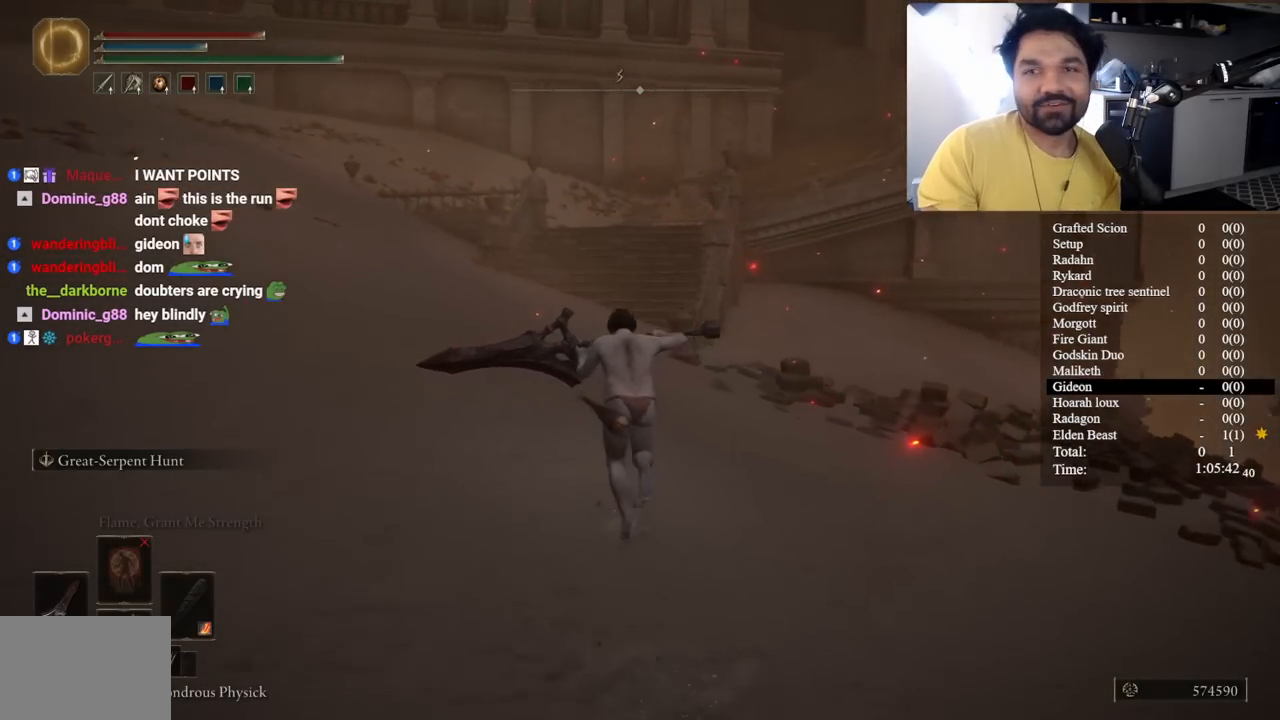
{"buttons": ["B", "L1"], "left_stick": "up", "right_stick": "center", "button_events": []}
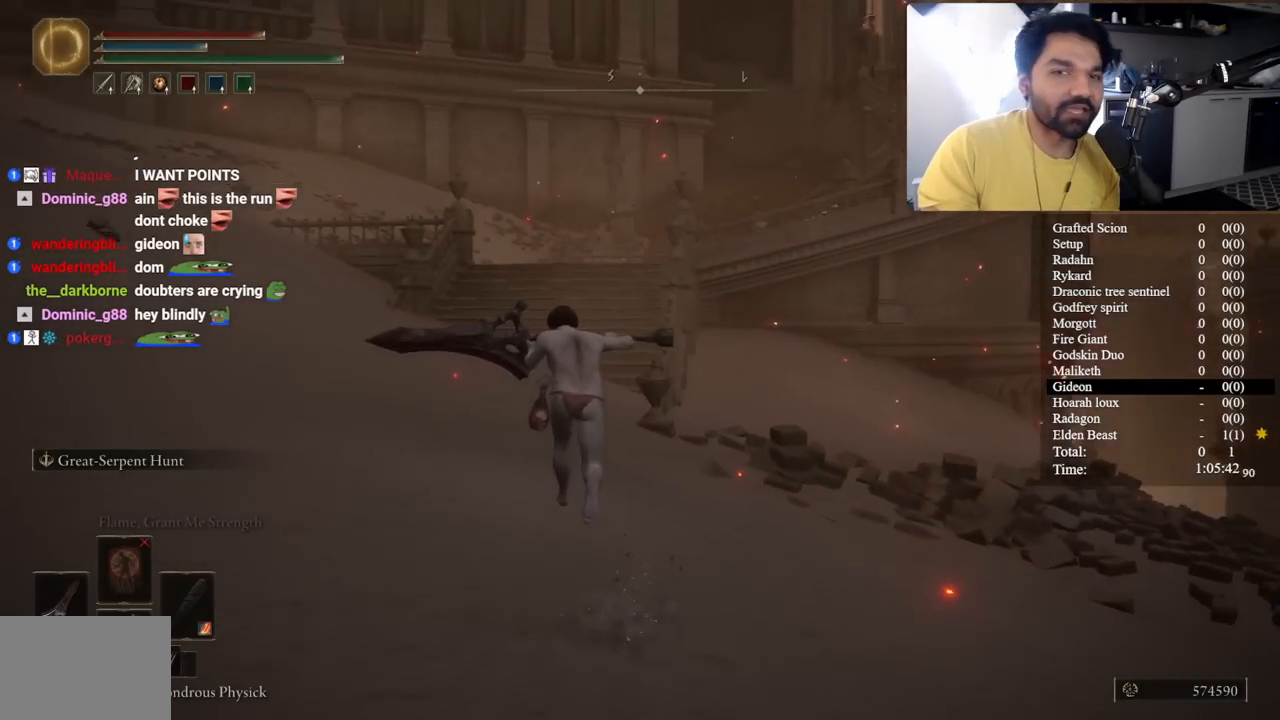
{"buttons": ["B", "L1"], "left_stick": "up", "right_stick": "center", "button_events": []}
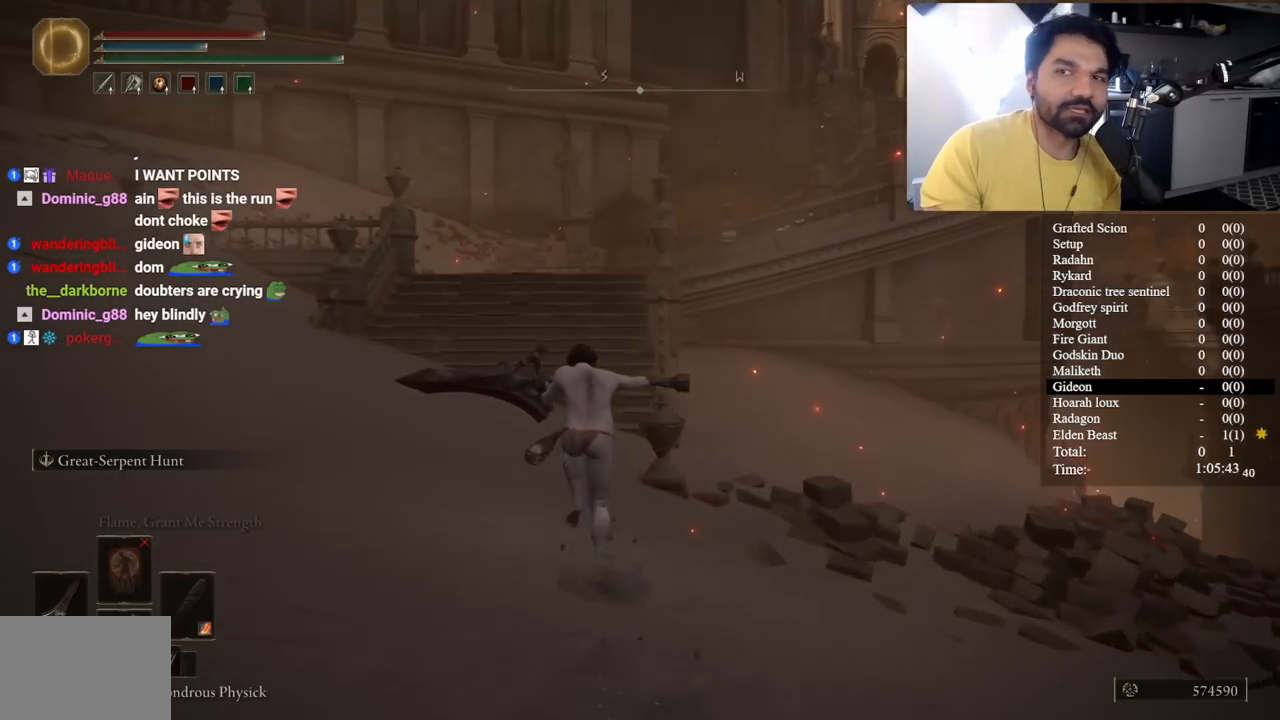
{"buttons": ["B", "L1"], "left_stick": "up", "right_stick": "center", "button_events": []}
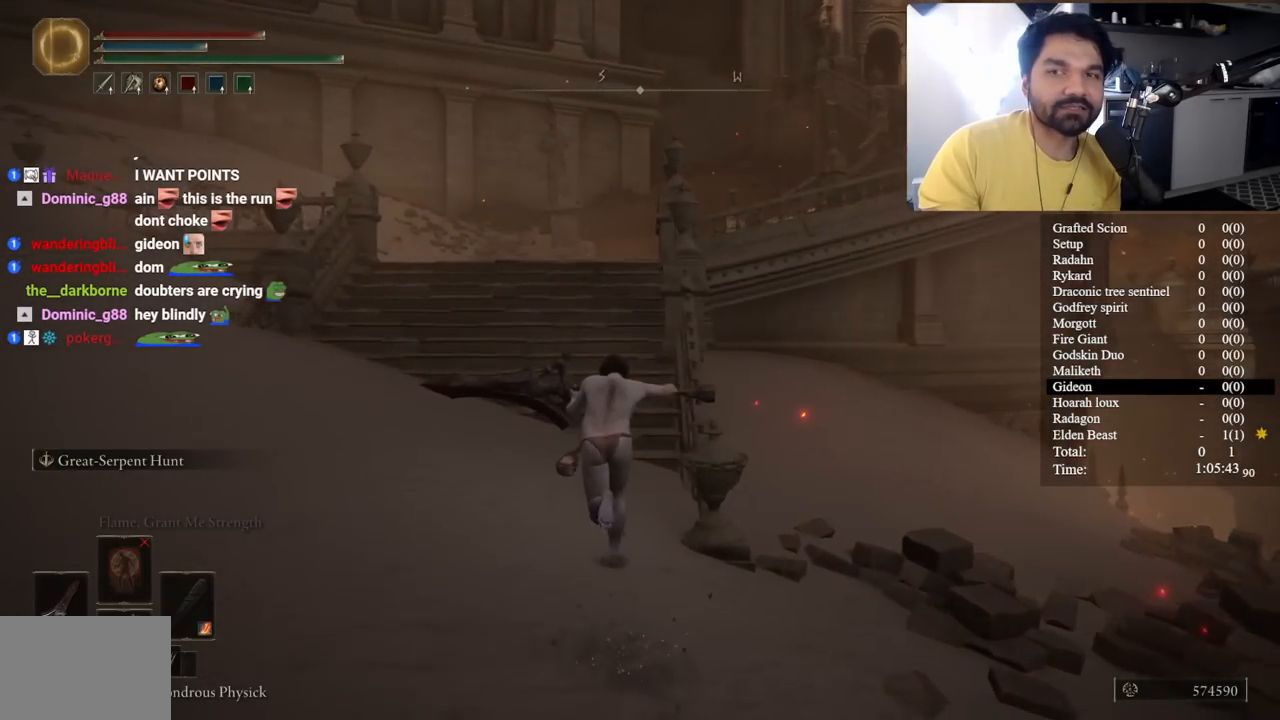
{"buttons": ["B", "L1"], "left_stick": "up", "right_stick": "center", "button_events": []}
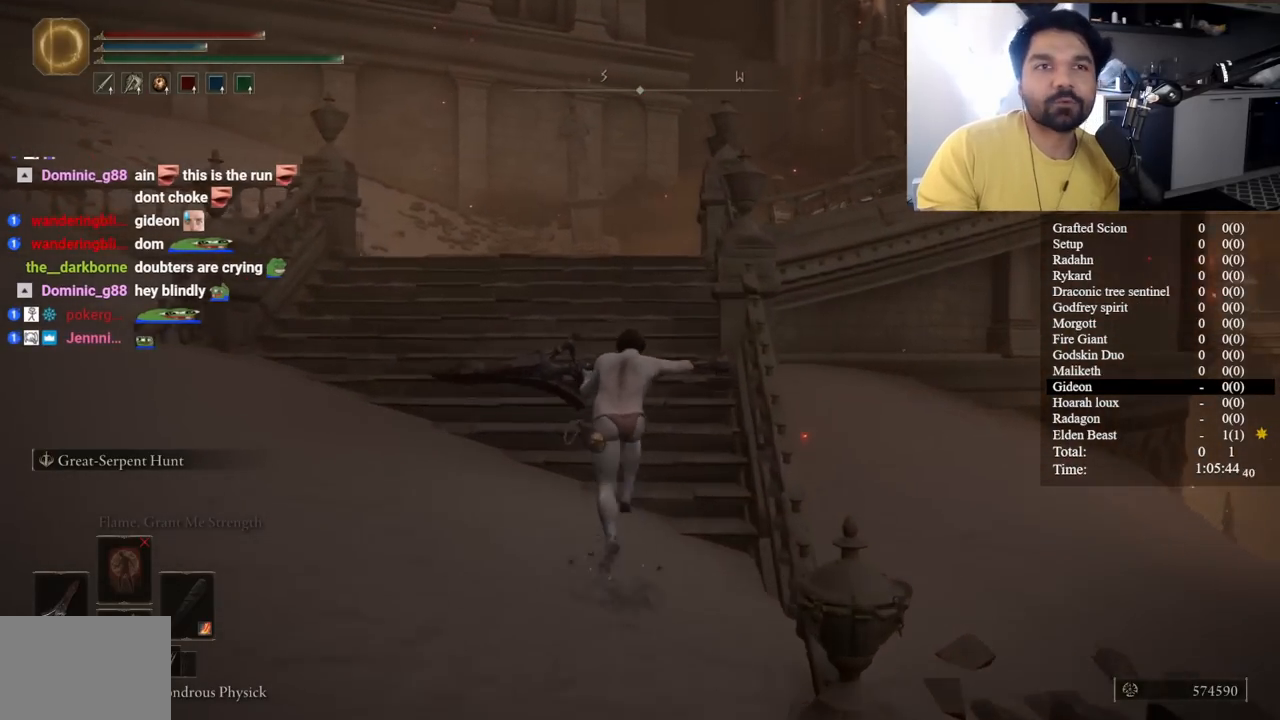
{"buttons": ["B", "L1"], "left_stick": "up", "right_stick": "center", "button_events": []}
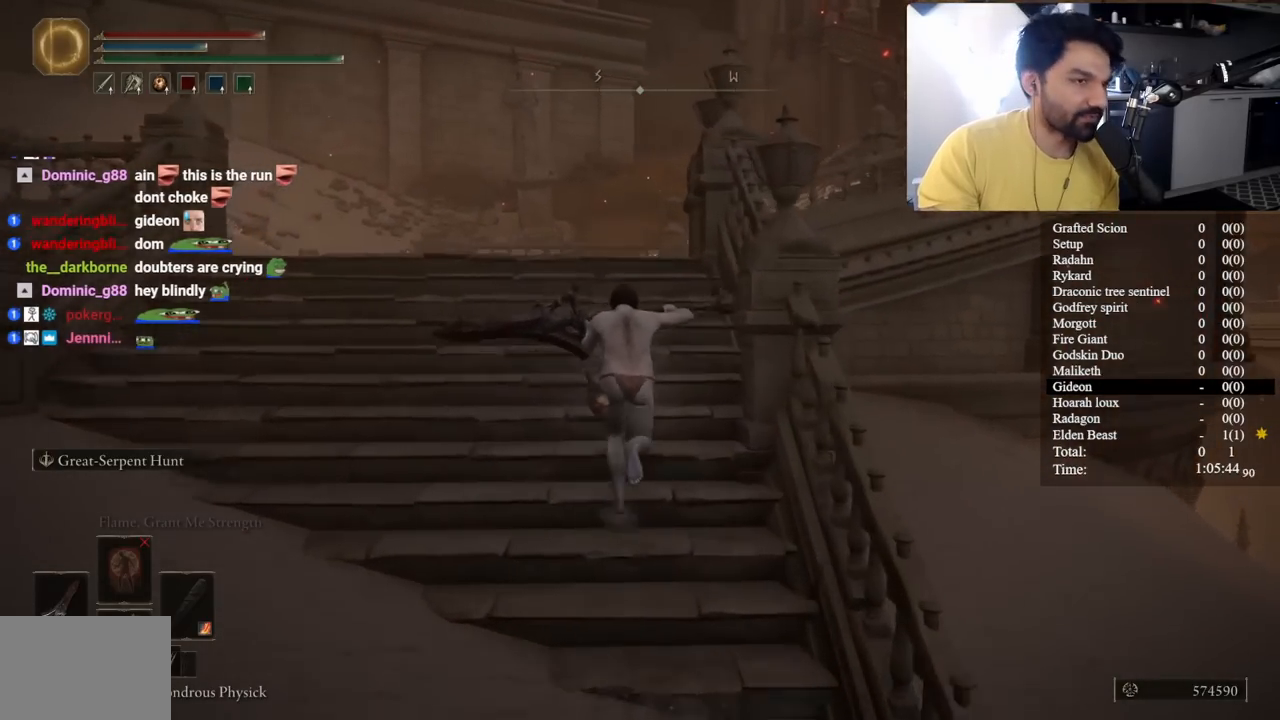
{"buttons": ["B", "L1"], "left_stick": "up", "right_stick": "center", "button_events": []}
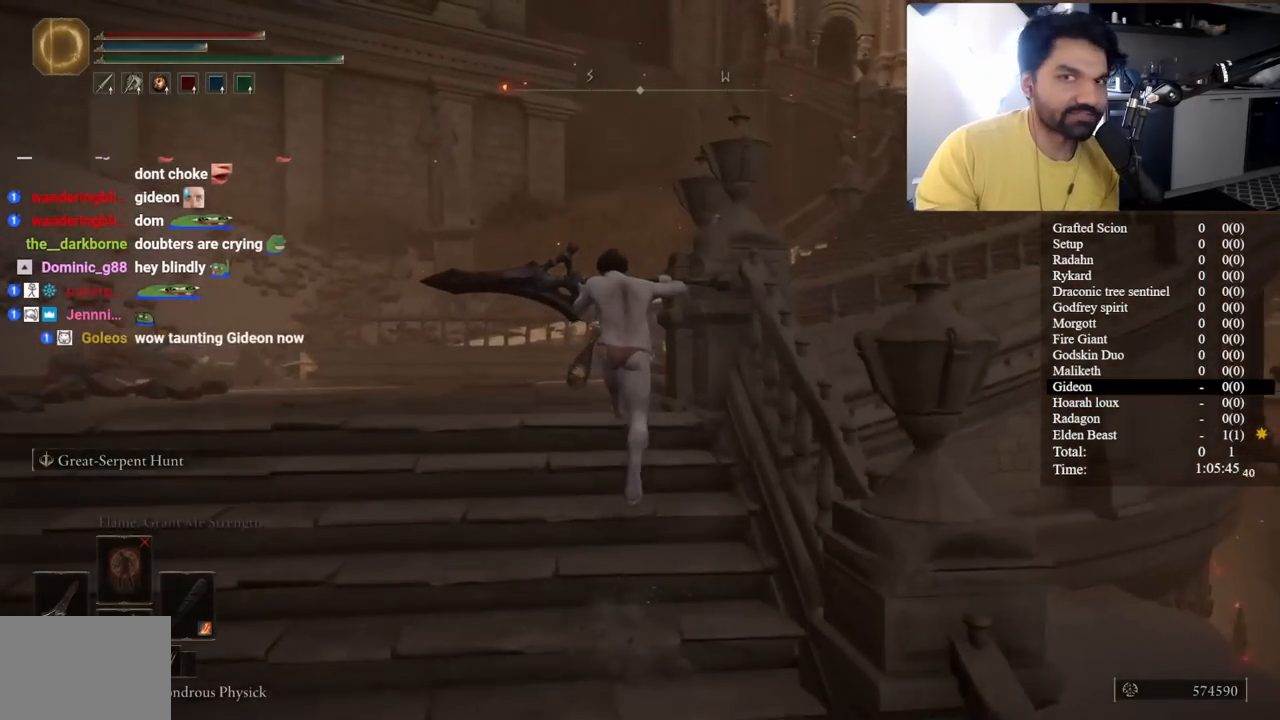
{"buttons": ["B", "L1"], "left_stick": "up", "right_stick": "right", "button_events": []}
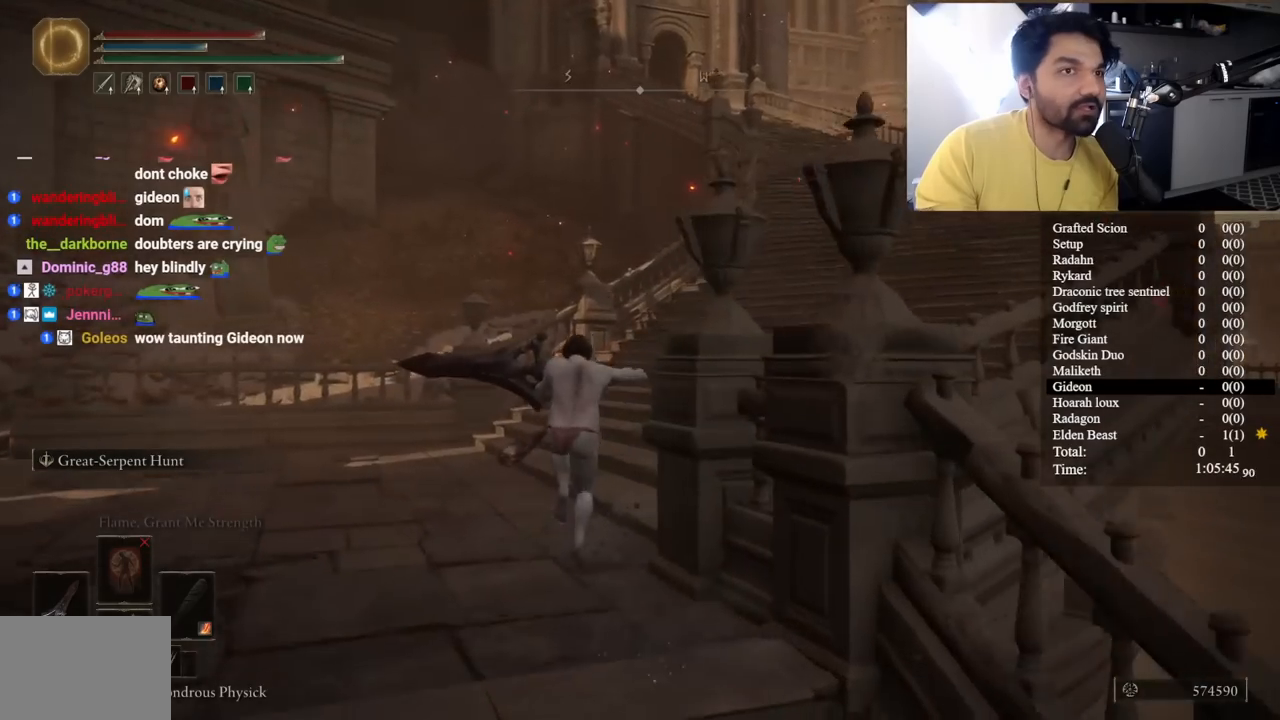
{"buttons": ["B", "L1"], "left_stick": "up", "right_stick": "center", "button_events": []}
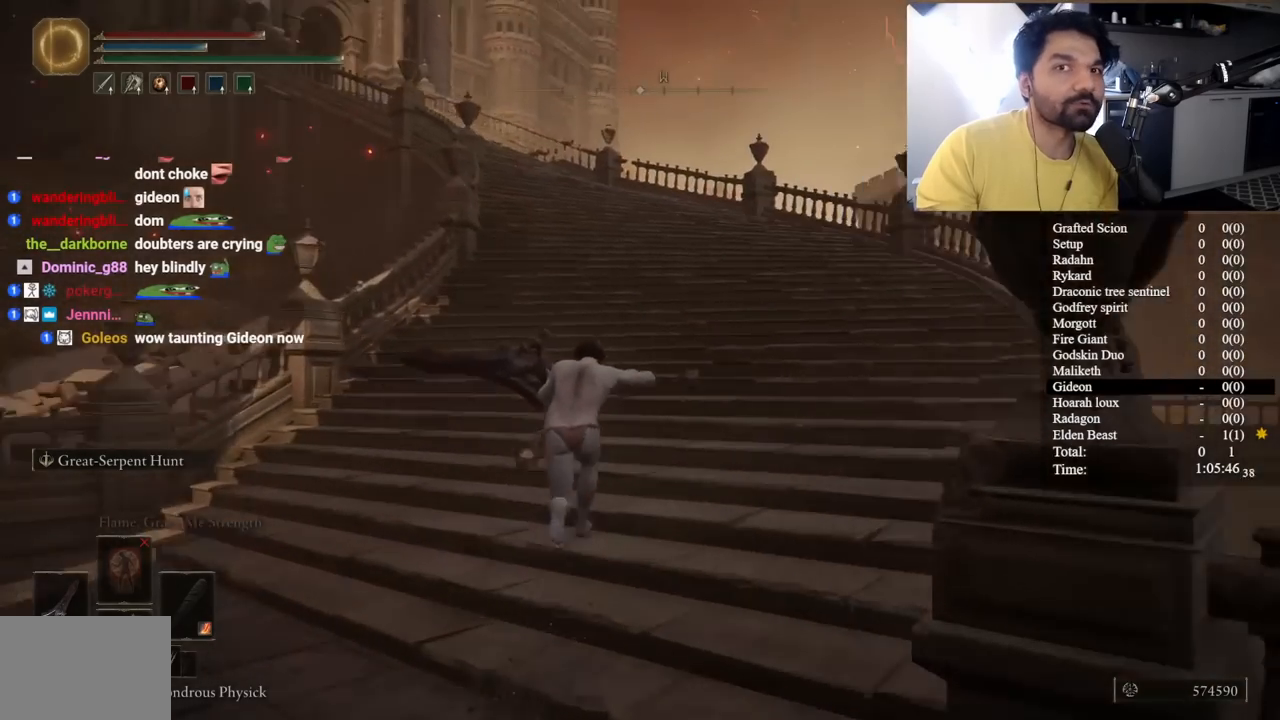
{"buttons": ["B", "L1"], "left_stick": "up", "right_stick": "left", "button_events": []}
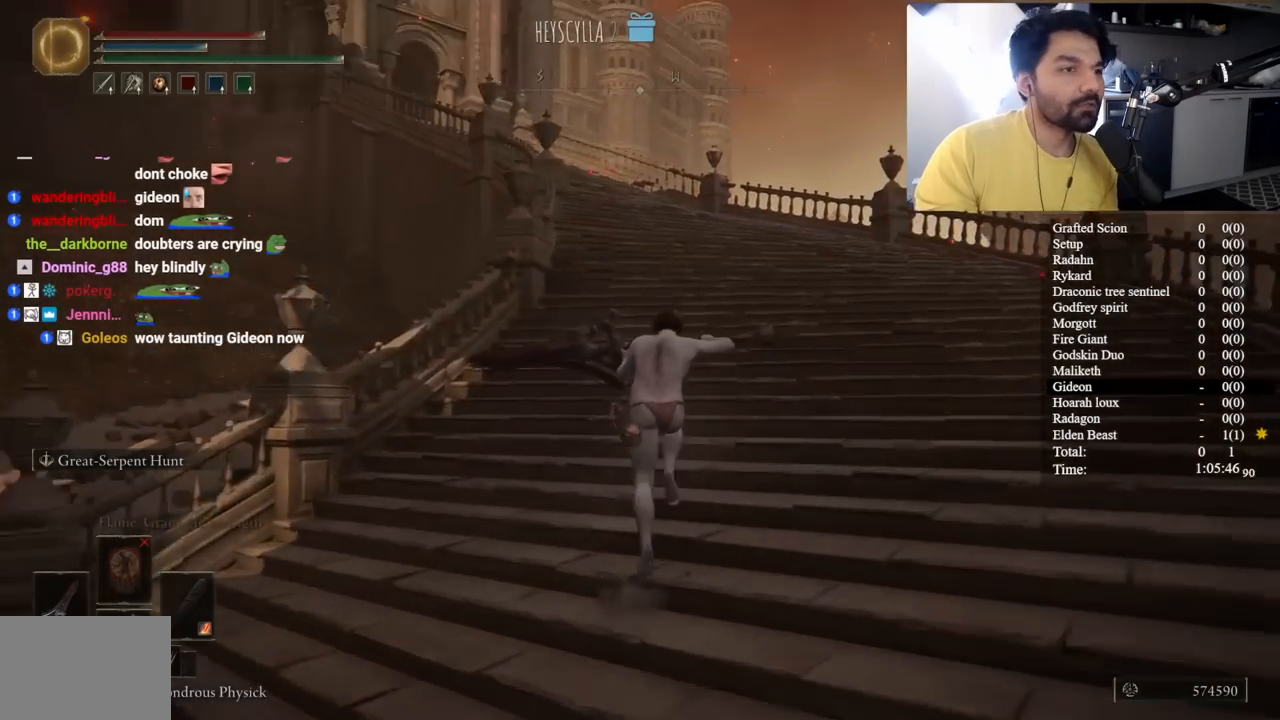
{"buttons": ["B", "L1"], "left_stick": "up", "right_stick": "center", "button_events": []}
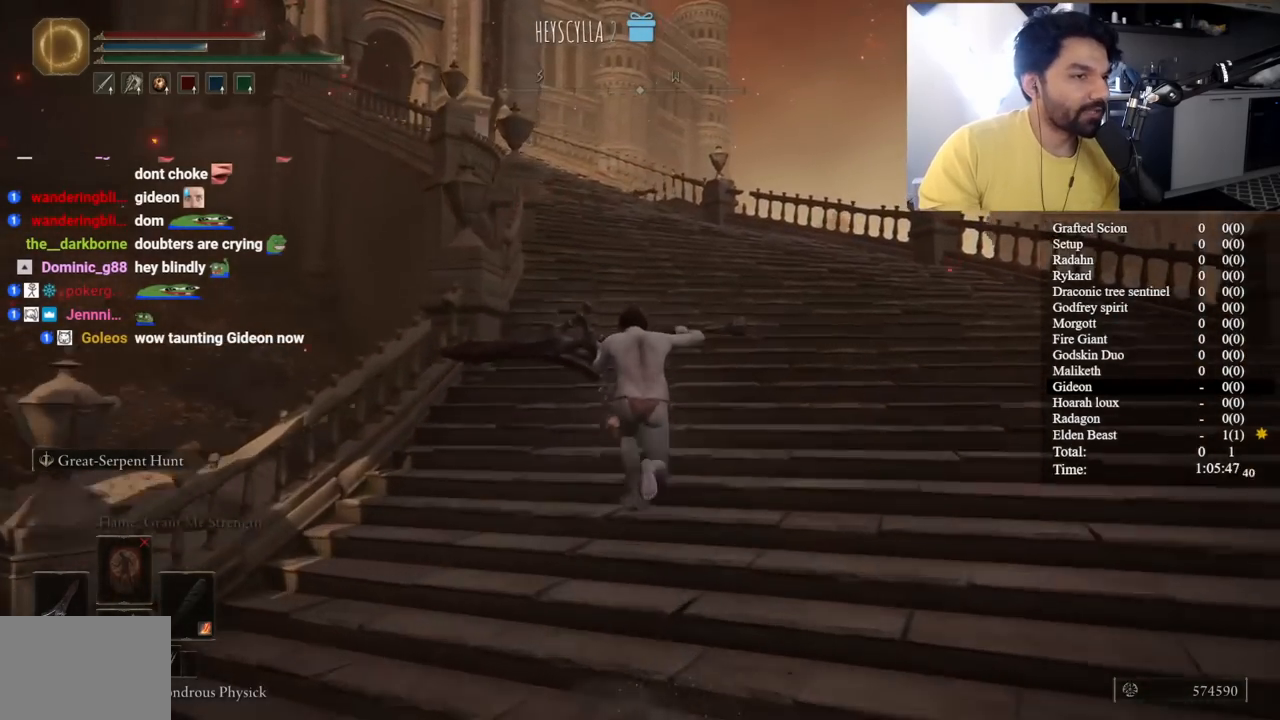
{"buttons": ["B", "L1"], "left_stick": "up", "right_stick": "center", "button_events": []}
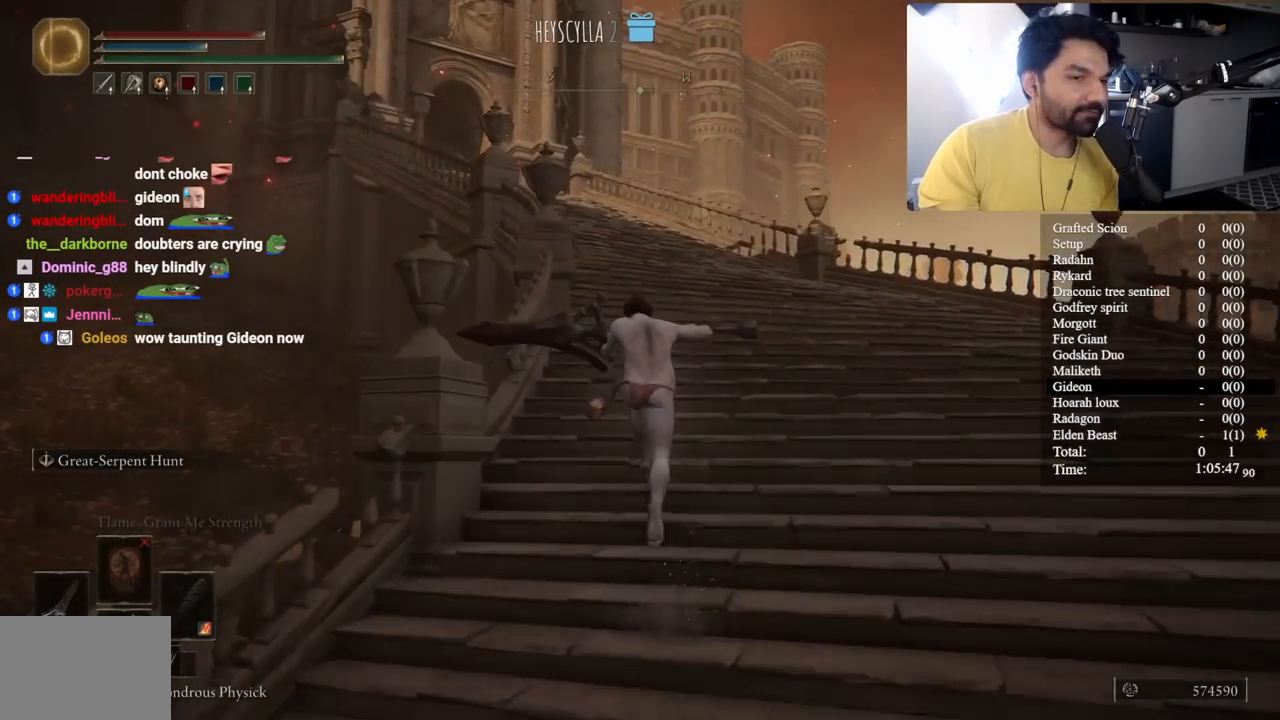
{"buttons": ["B", "L1"], "left_stick": "up", "right_stick": "center", "button_events": []}
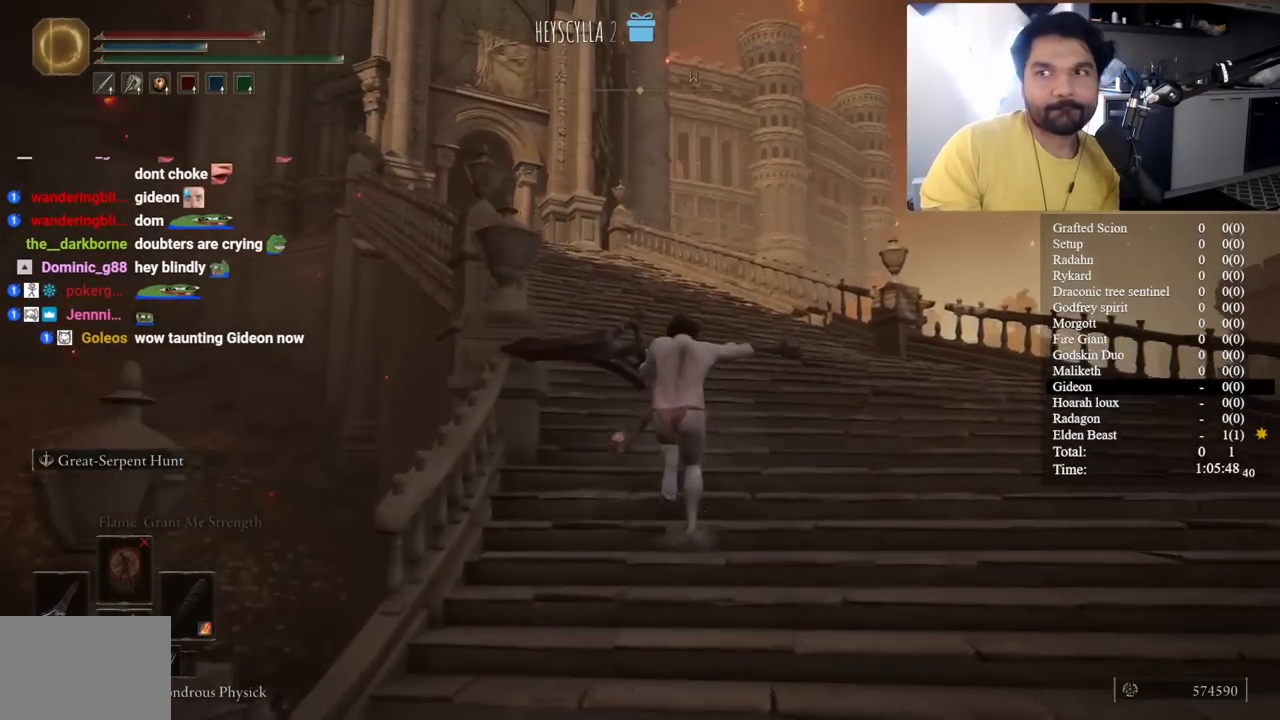
{"buttons": ["B", "L1"], "left_stick": "up", "right_stick": "center", "button_events": []}
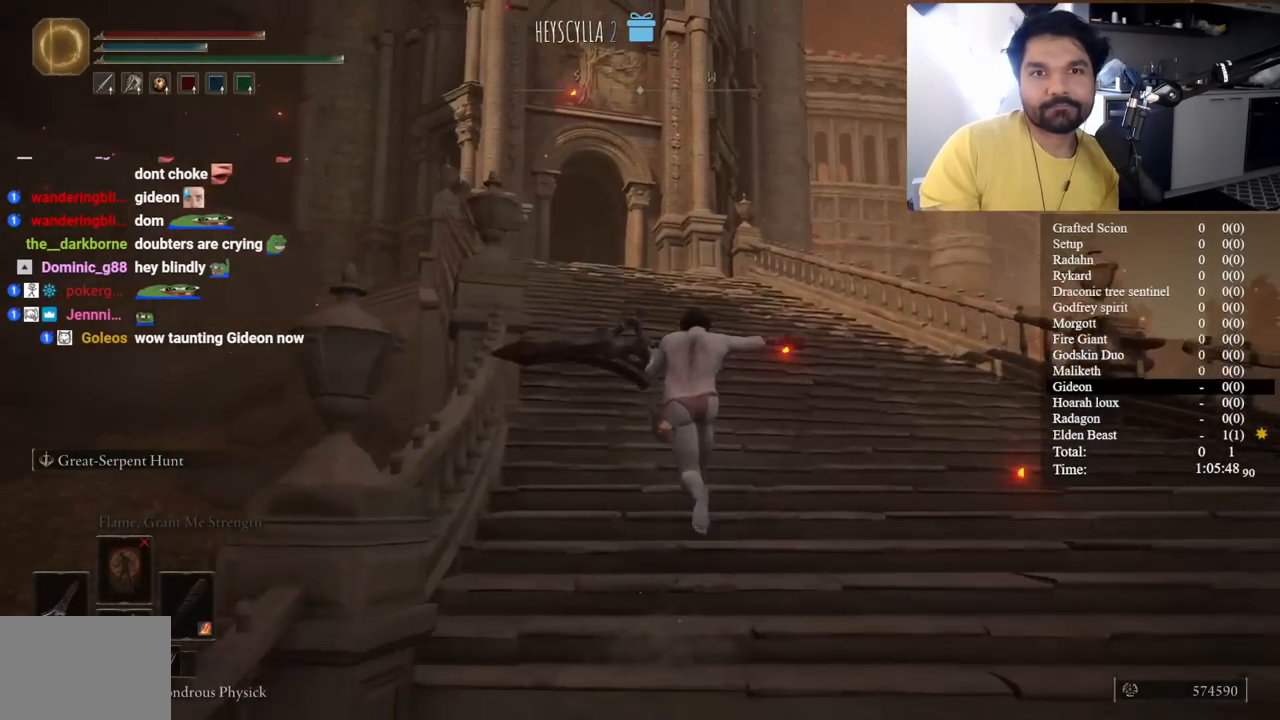
{"buttons": ["B", "L1"], "left_stick": "up", "right_stick": "center", "button_events": []}
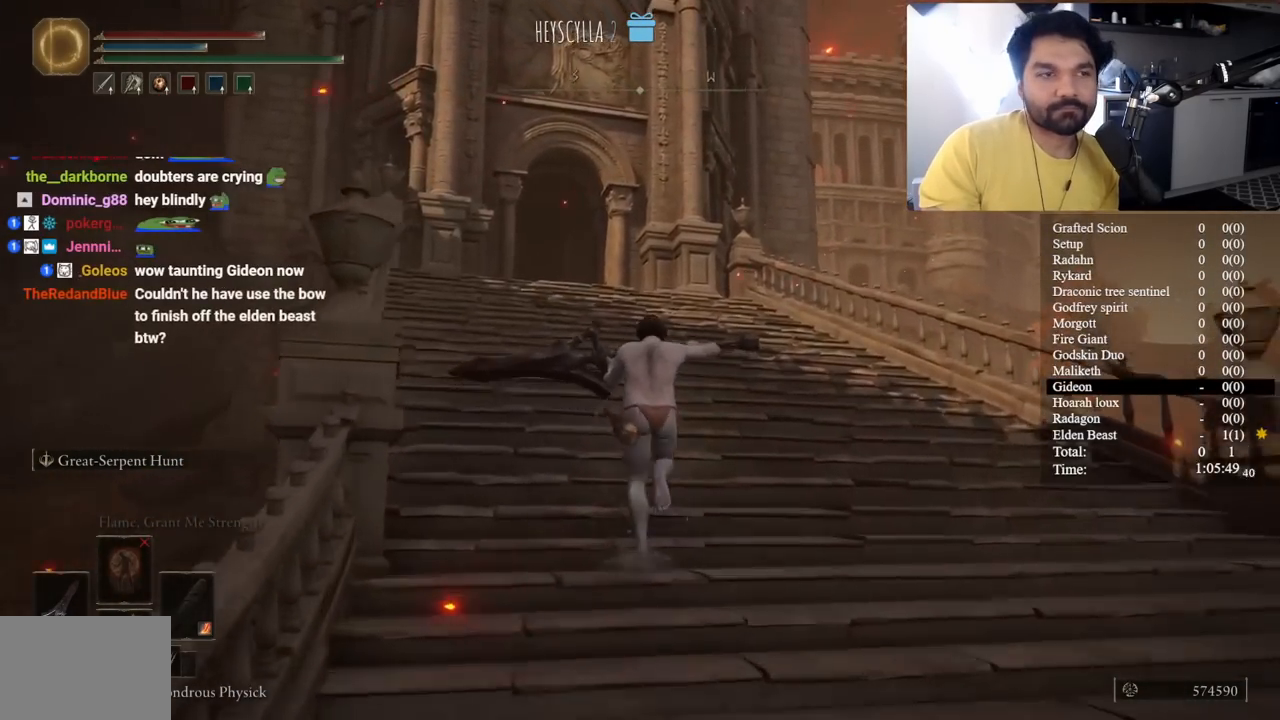
{"buttons": ["B"], "left_stick": "up", "right_stick": "center", "button_events": [[133, "START", "down"], [267, "START", "up"], [367, "L1", "up"], [400, "A", "down"], [500, "A", "up"]]}
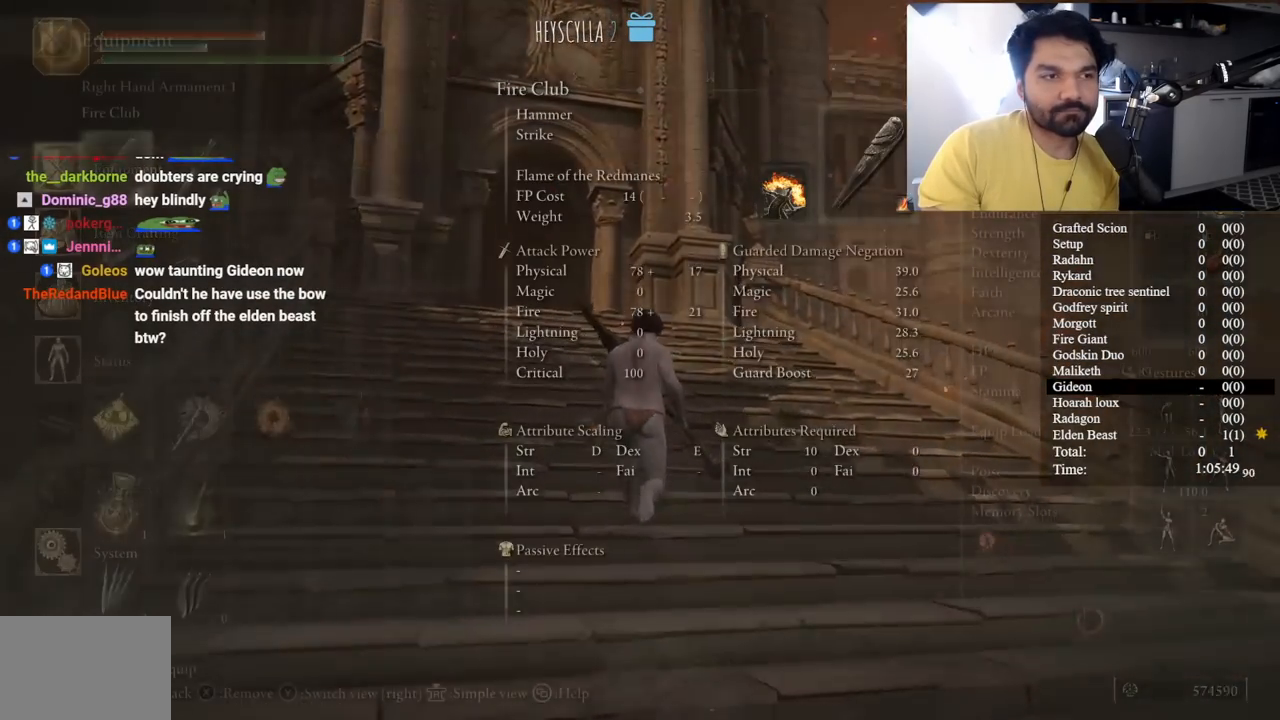
{"buttons": ["B", "X"], "left_stick": "up", "right_stick": "center", "button_events": [[433, "X", "down"]]}
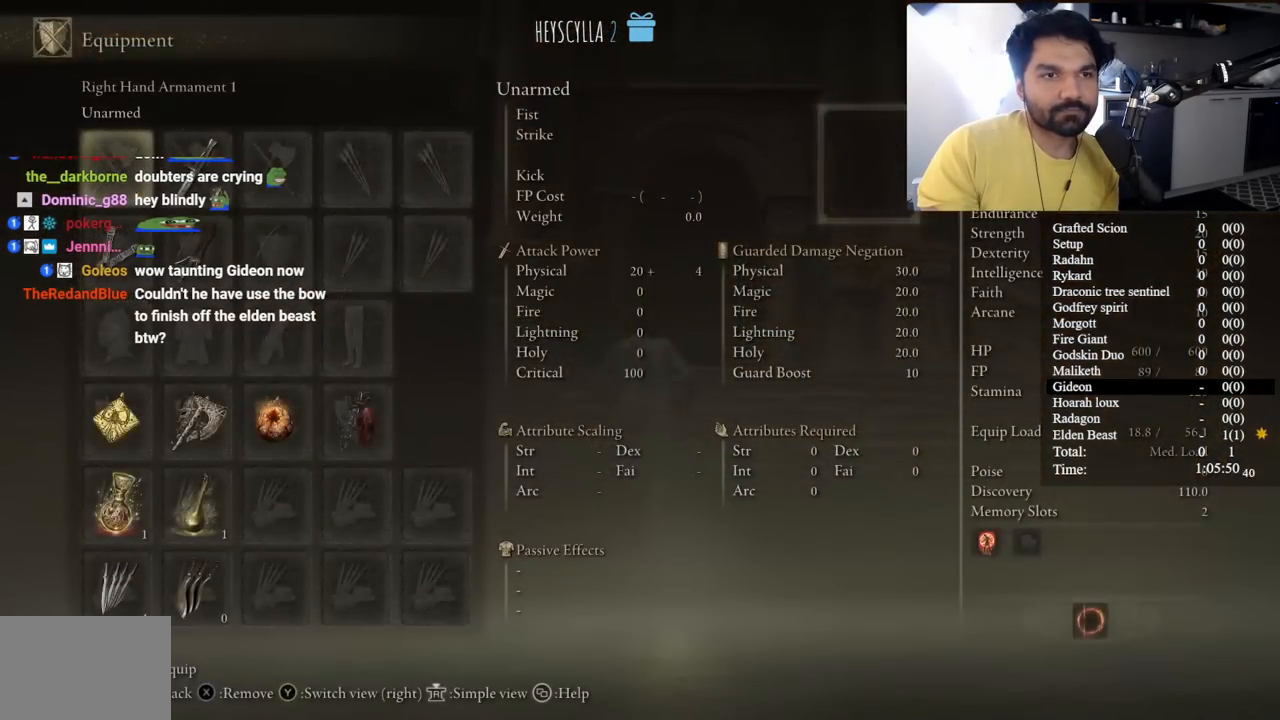
{"buttons": ["B"], "left_stick": "up", "right_stick": "down-right", "button_events": [[33, "X", "up"], [150, "START", "down"], [233, "START", "up"]]}
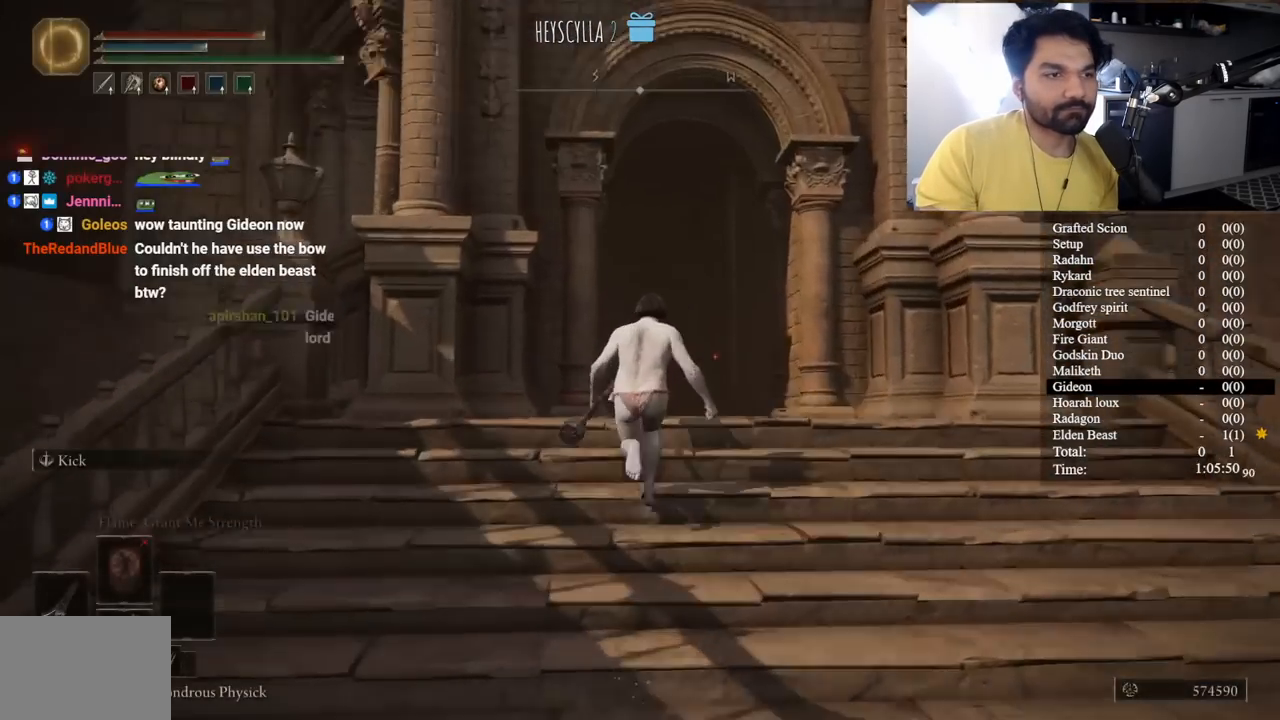
{"buttons": ["B"], "left_stick": "up", "right_stick": "down", "button_events": []}
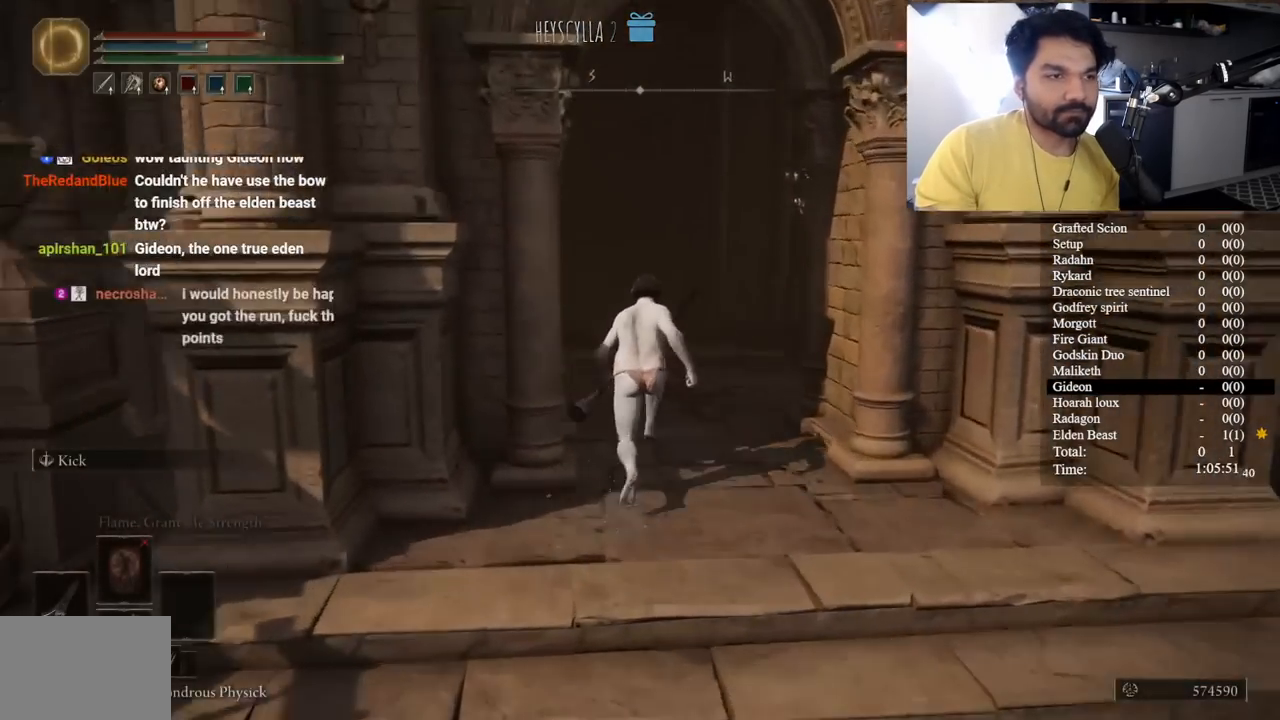
{"buttons": ["B"], "left_stick": "up", "right_stick": "down-left", "button_events": []}
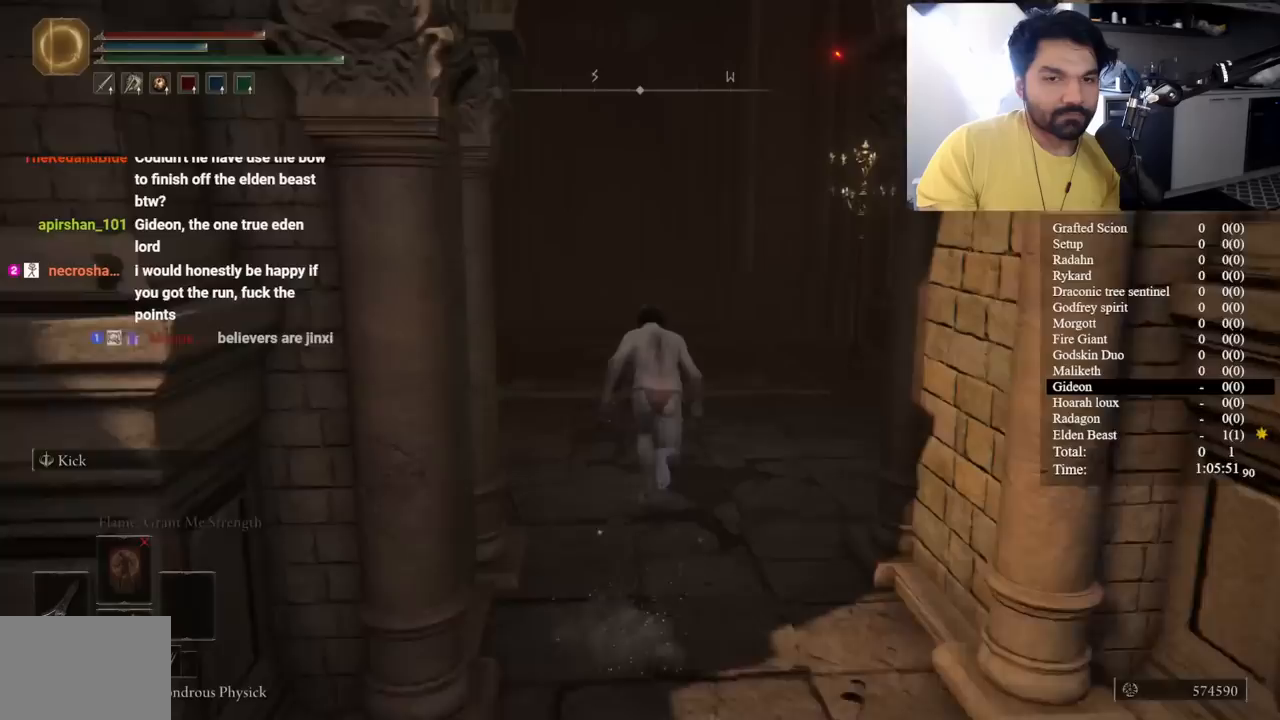
{"buttons": [], "left_stick": "up", "right_stick": "center", "button_events": [[100, "B", "up"]]}
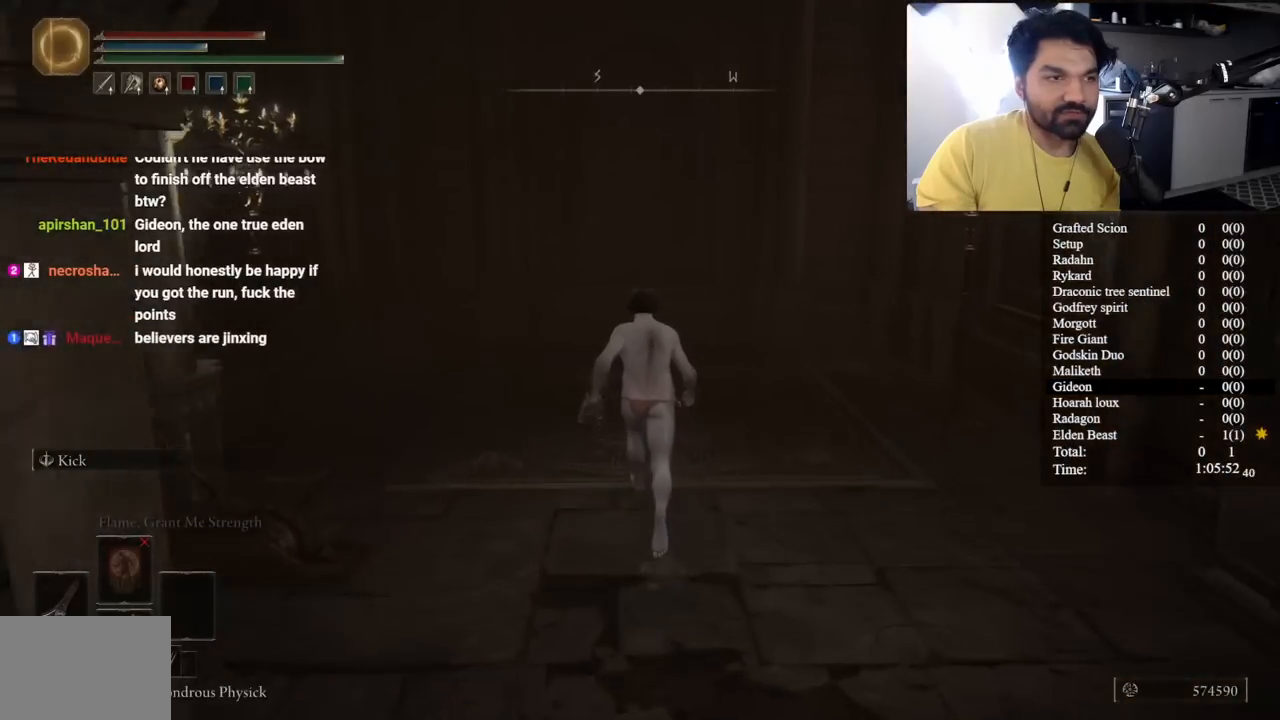
{"buttons": [], "left_stick": "up", "right_stick": "center", "button_events": []}
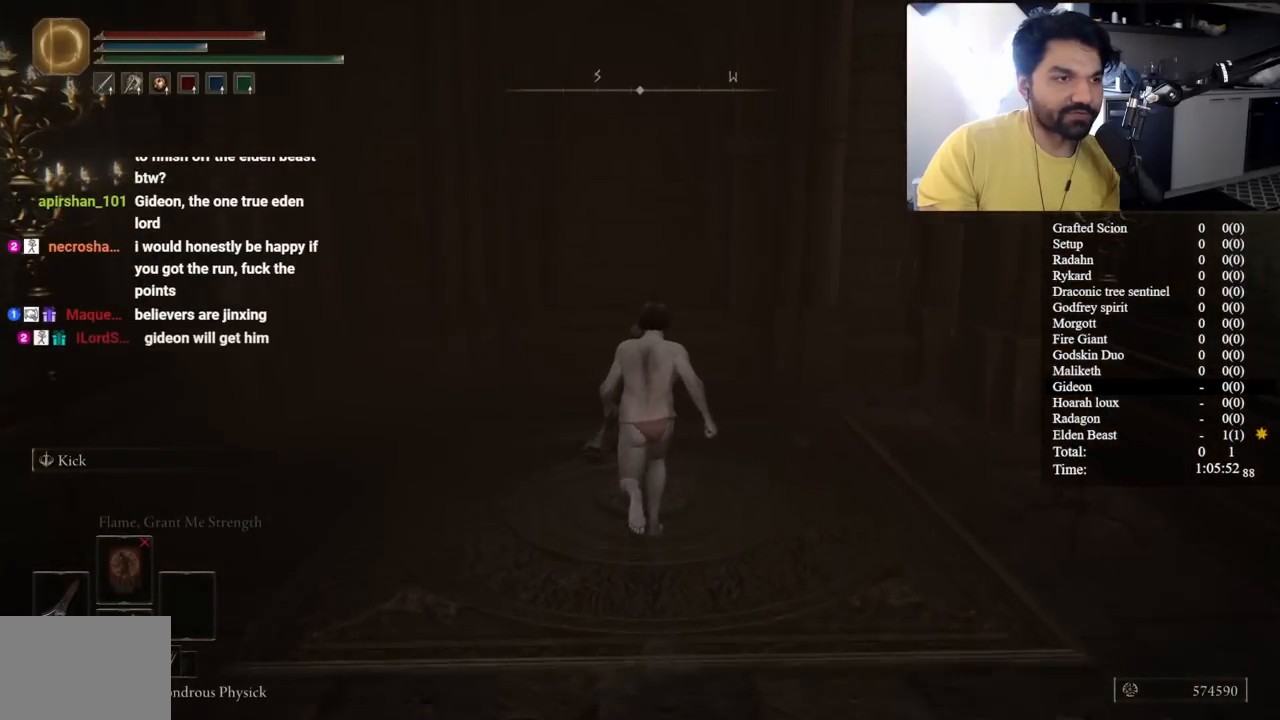
{"buttons": [], "left_stick": "center", "right_stick": "center", "button_events": [[400, "START", "down"], [500, "START", "up"]]}
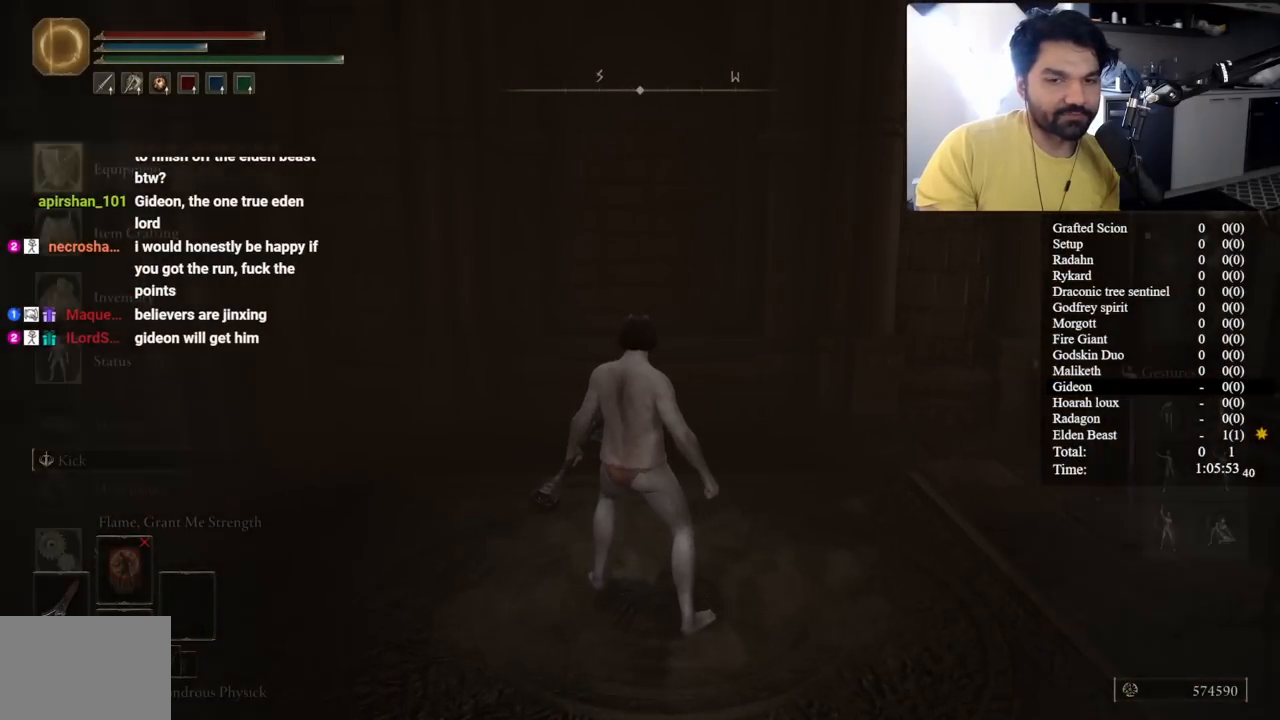
{"buttons": ["DPAD_RIGHT"], "left_stick": "center", "right_stick": "center", "button_events": [[83, "A", "down"], [200, "A", "up"], [317, "DPAD_RIGHT", "down"], [400, "DPAD_RIGHT", "up"], [483, "DPAD_RIGHT", "down"]]}